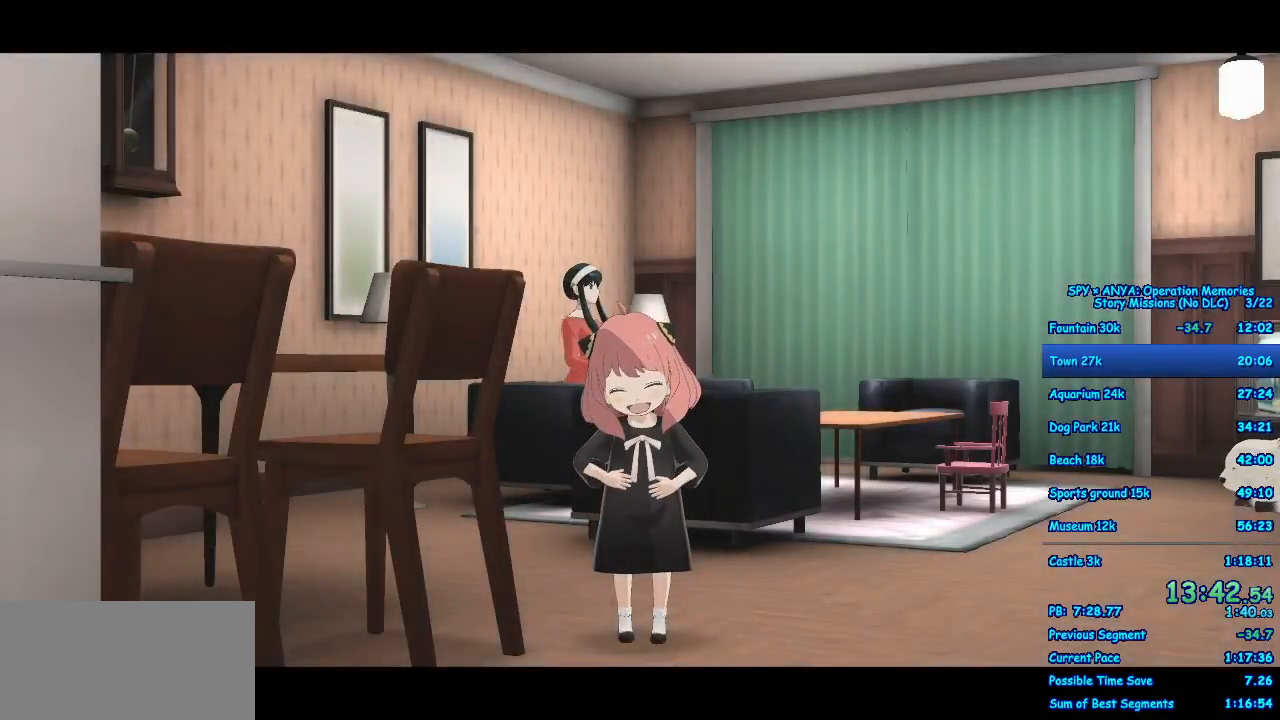
Gameplay with a controller (Xbox layout); each line is a JSON object with the inputs held at the frame after it (dt_ms = milliseconds from this image to that frame). "events" lists button and stick changes between this image and that frame as [ms after this image, input, new state], when the widget could be followed in between. Not read: DPAD_DOWN DPAD_LEFT DPAD_RIGHT DPAD_UP L2 L3 R2 R3.
{"dt_ms": 500, "buttons": ["A"], "left_stick": "right", "right_stick": "center", "events": []}
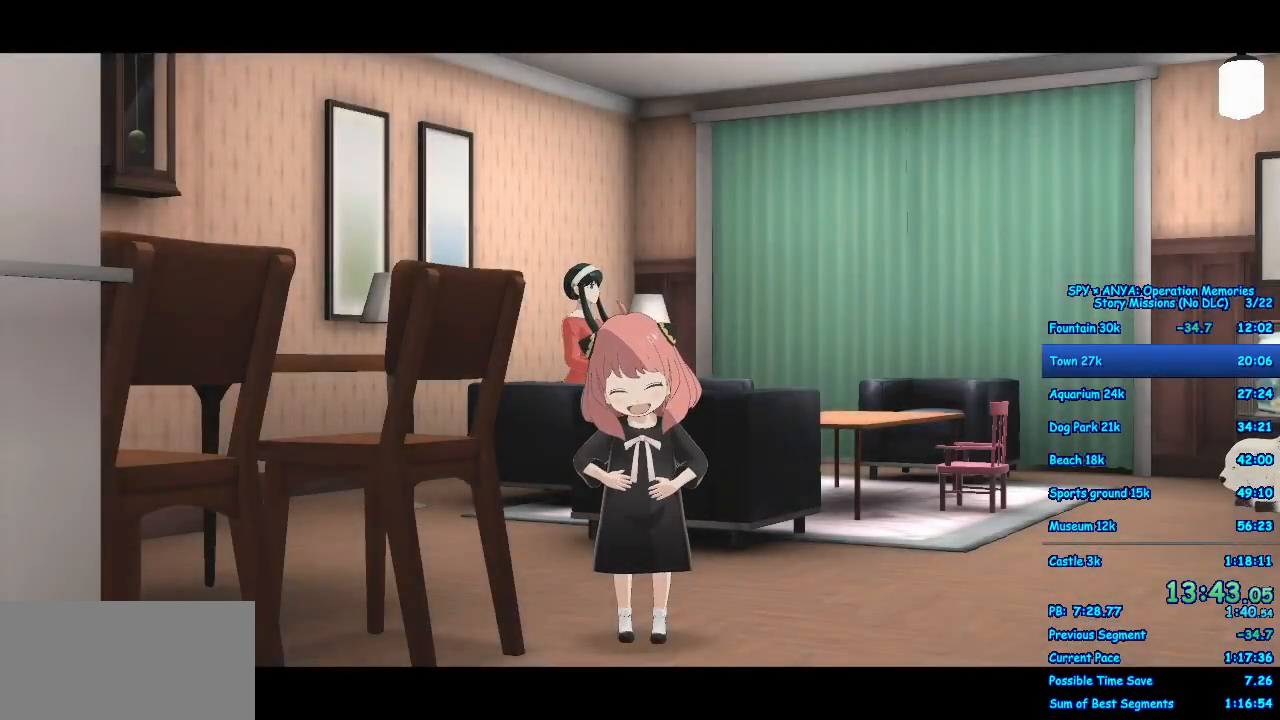
{"dt_ms": 500, "buttons": ["A"], "left_stick": "right", "right_stick": "center", "events": []}
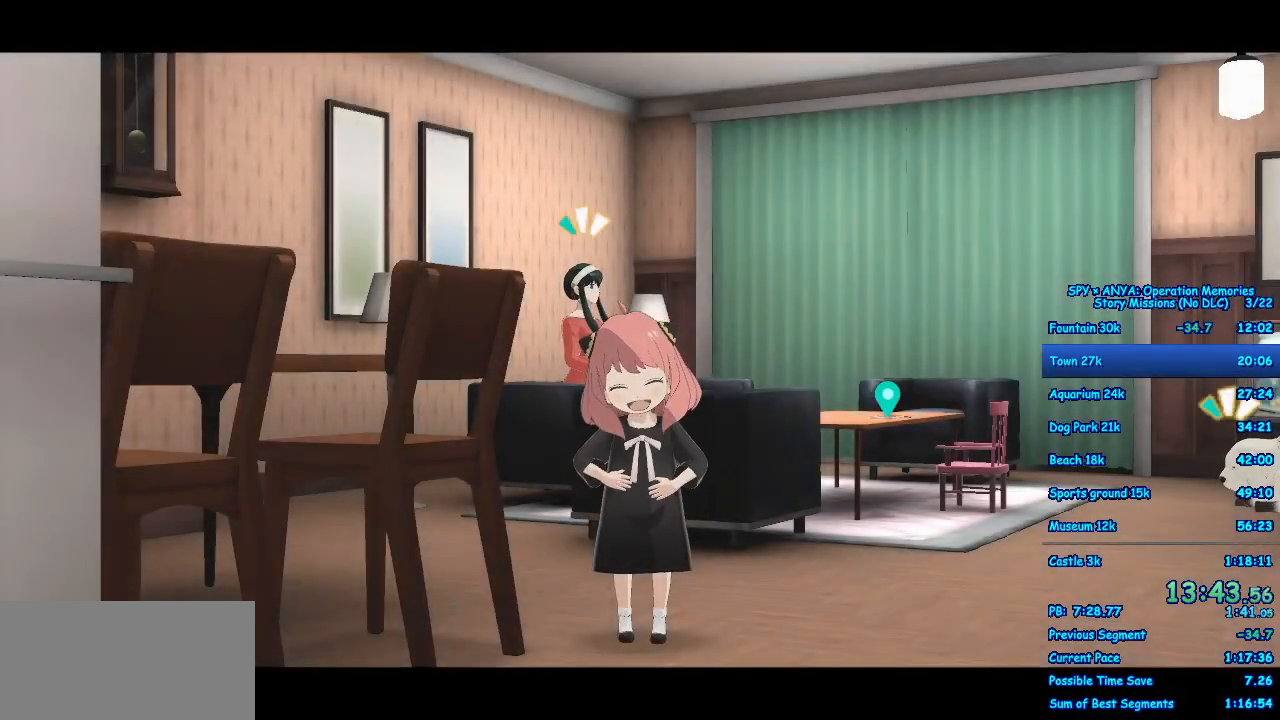
{"dt_ms": 1000, "buttons": ["A"], "left_stick": "center", "right_stick": "center"}
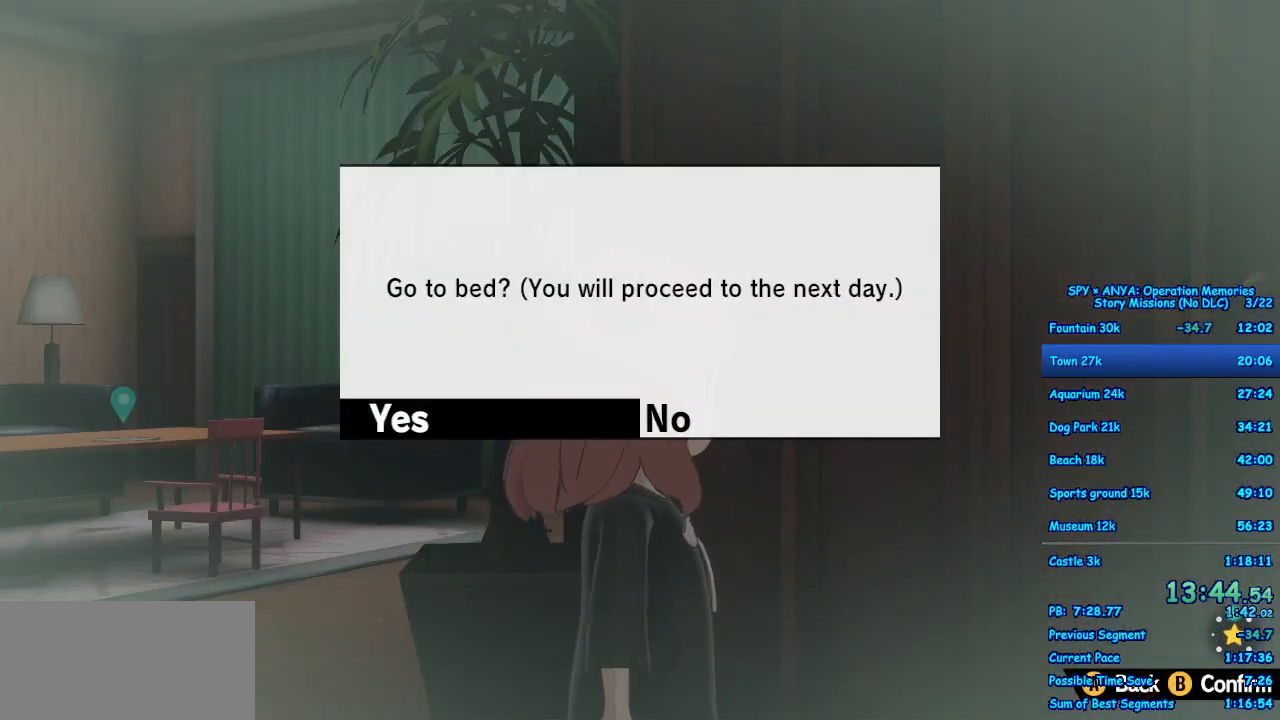
{"dt_ms": 500, "buttons": [], "left_stick": "center", "right_stick": "center", "events": [[33, "B", "down"], [100, "B", "up"], [183, "B", "down"], [267, "B", "up"], [483, "A", "up"]]}
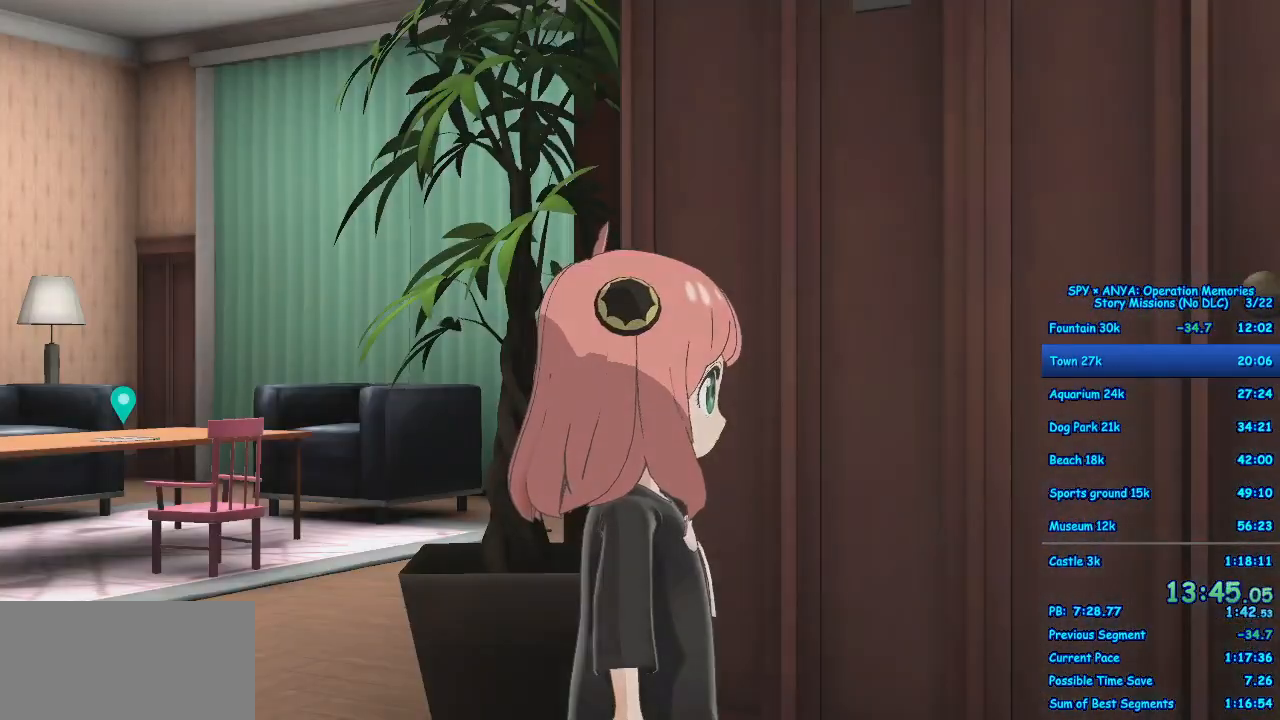
{"dt_ms": 500, "buttons": [], "left_stick": "center", "right_stick": "center", "events": []}
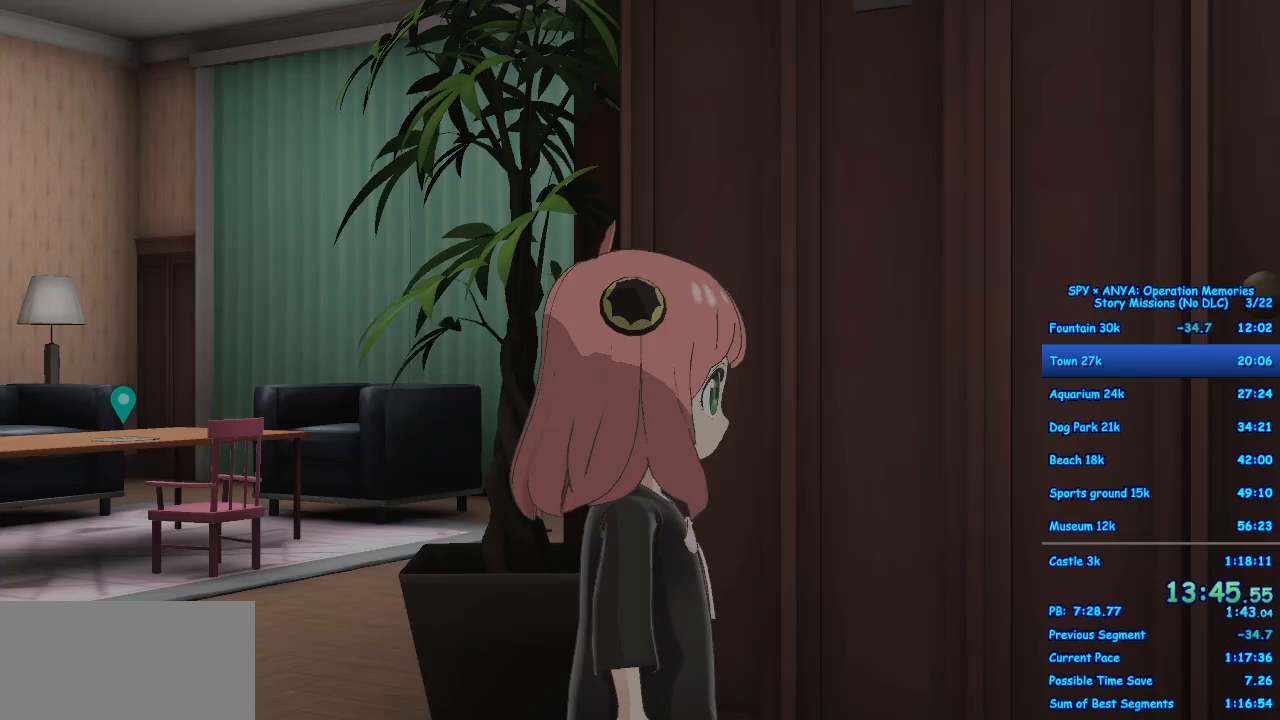
{"dt_ms": 500, "buttons": [], "left_stick": "center", "right_stick": "center", "events": []}
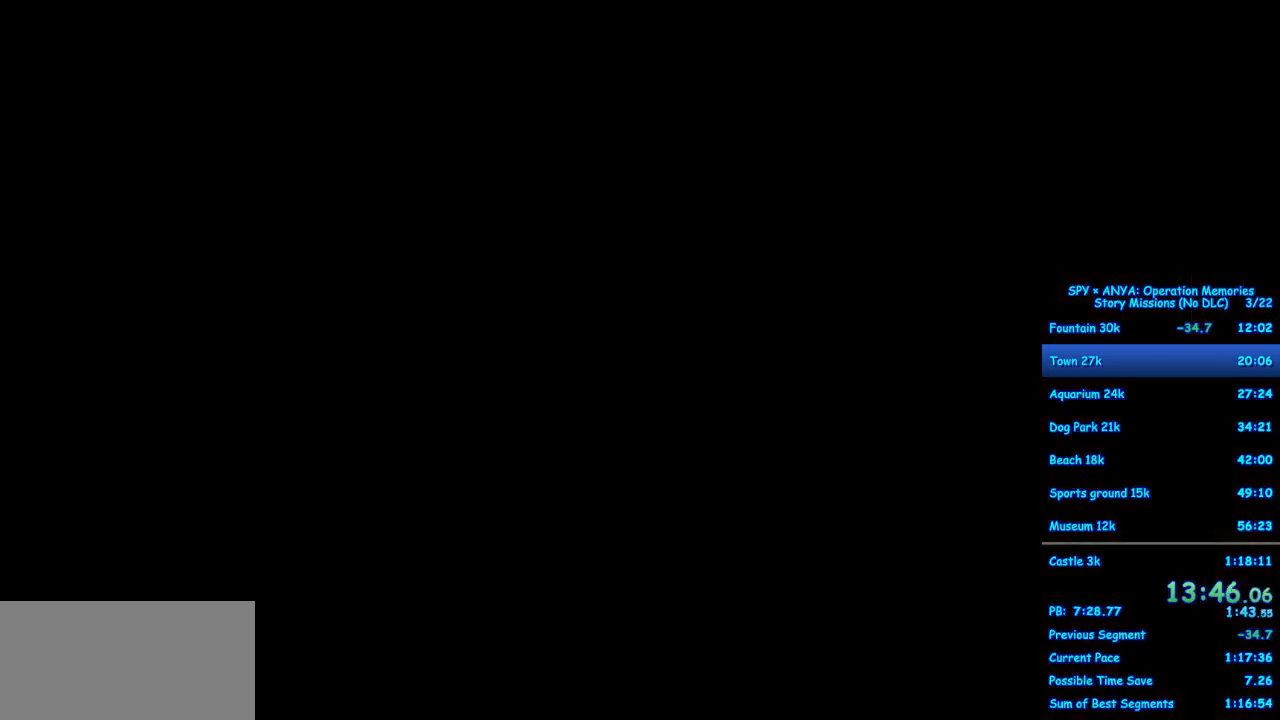
{"dt_ms": 500, "buttons": [], "left_stick": "center", "right_stick": "center", "events": []}
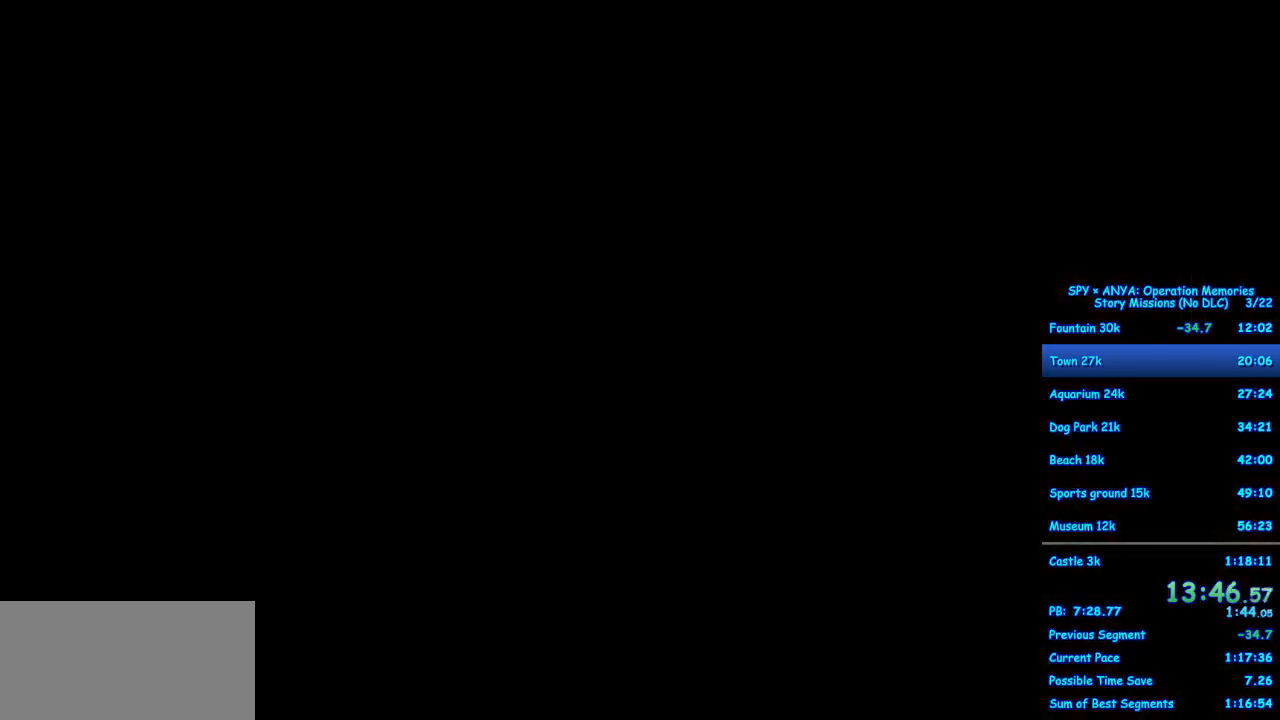
{"dt_ms": 500, "buttons": ["B"], "left_stick": "center", "right_stick": "center", "events": [[417, "B", "down"]]}
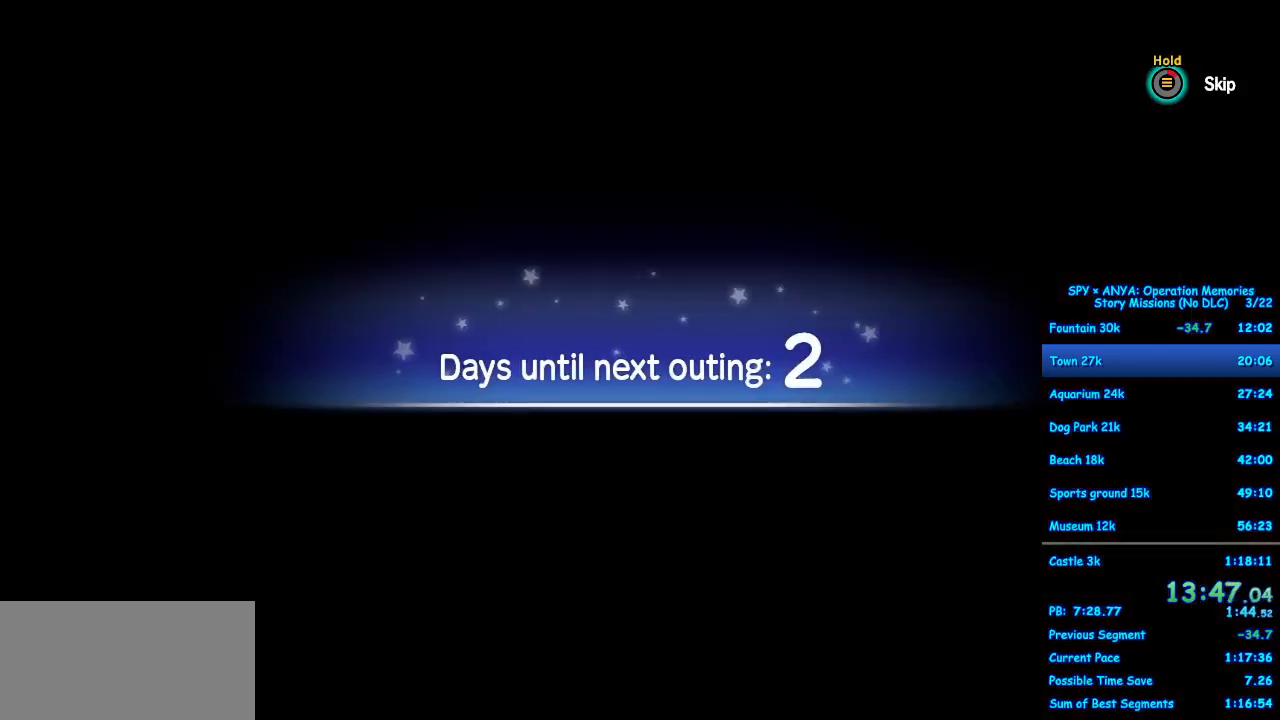
{"dt_ms": 500, "buttons": [], "left_stick": "center", "right_stick": "center", "events": [[450, "B", "up"]]}
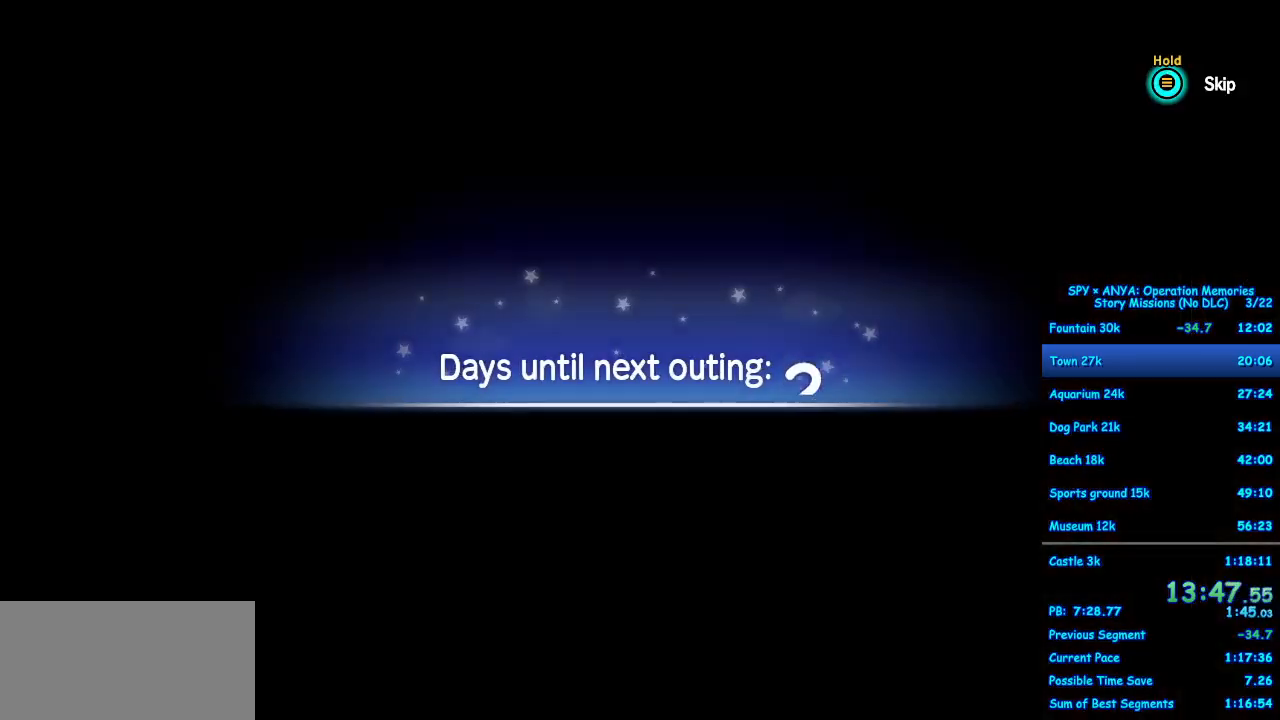
{"dt_ms": 500, "buttons": [], "left_stick": "center", "right_stick": "center", "events": []}
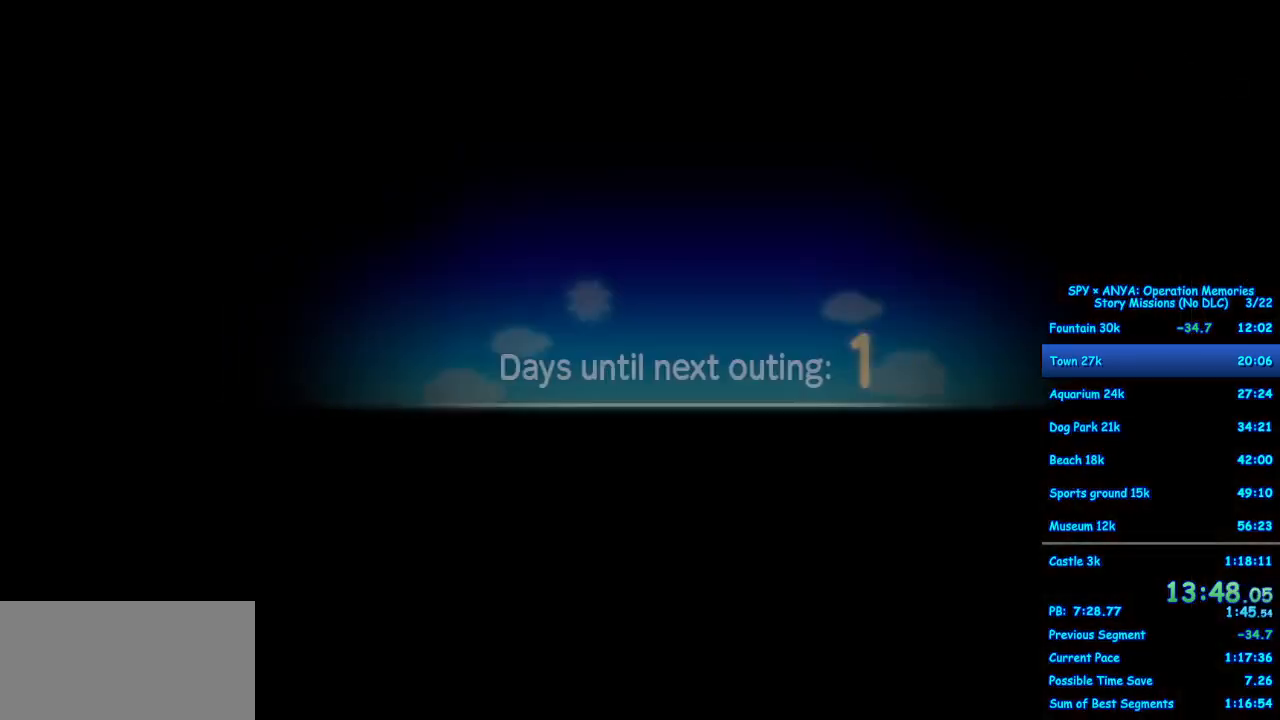
{"dt_ms": 500, "buttons": [], "left_stick": "center", "right_stick": "center", "events": []}
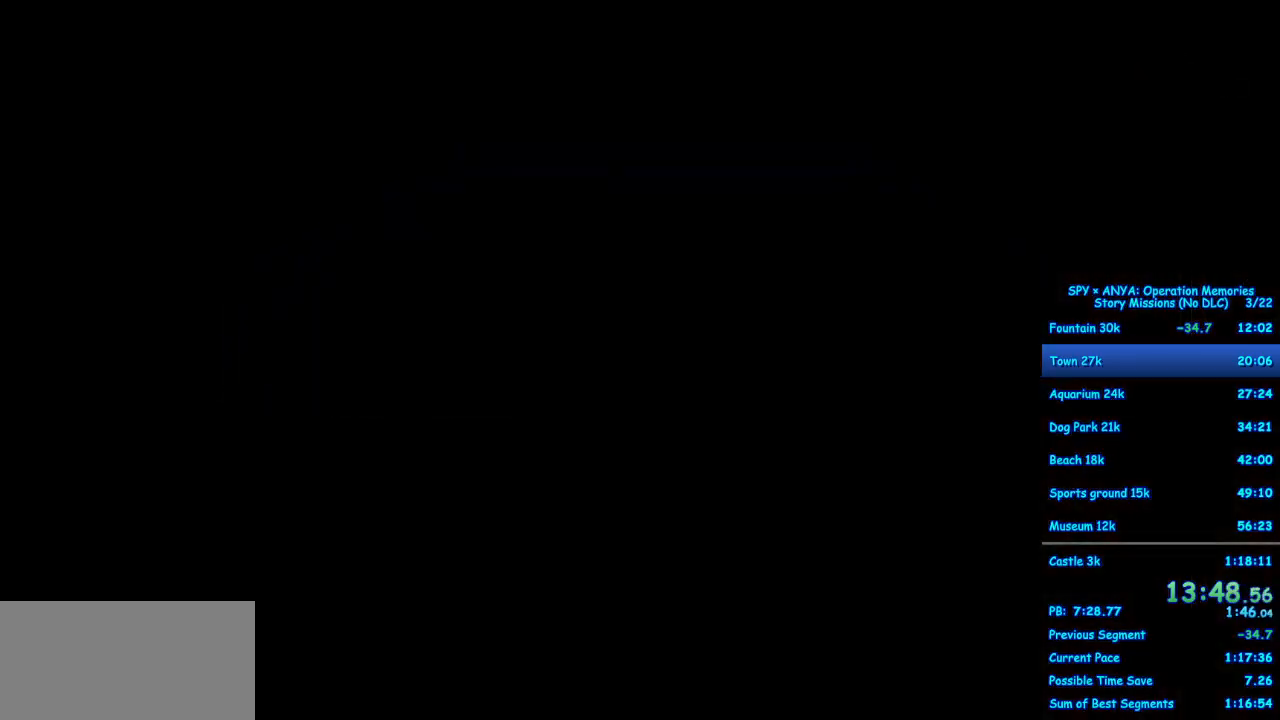
{"dt_ms": 500, "buttons": ["B"], "left_stick": "center", "right_stick": "center", "events": [[317, "B", "down"], [400, "B", "up"], [450, "B", "down"]]}
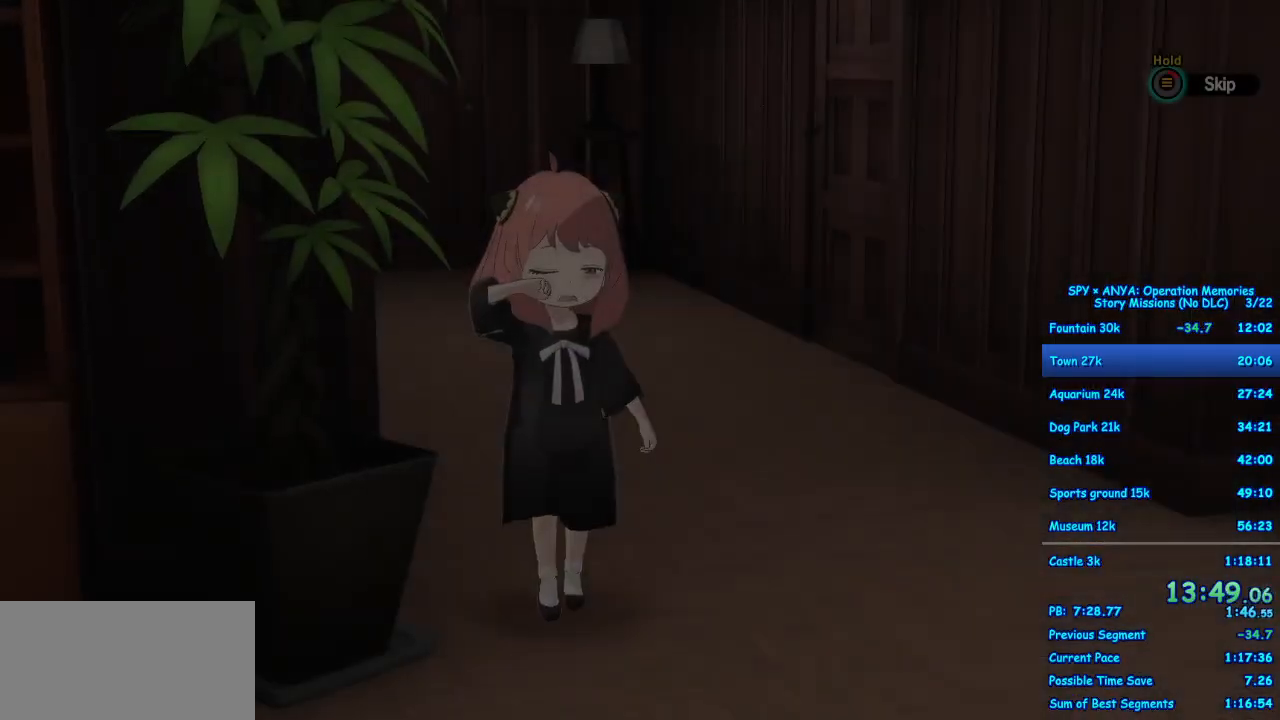
{"dt_ms": 500, "buttons": [], "left_stick": "center", "right_stick": "center", "events": [[450, "B", "up"]]}
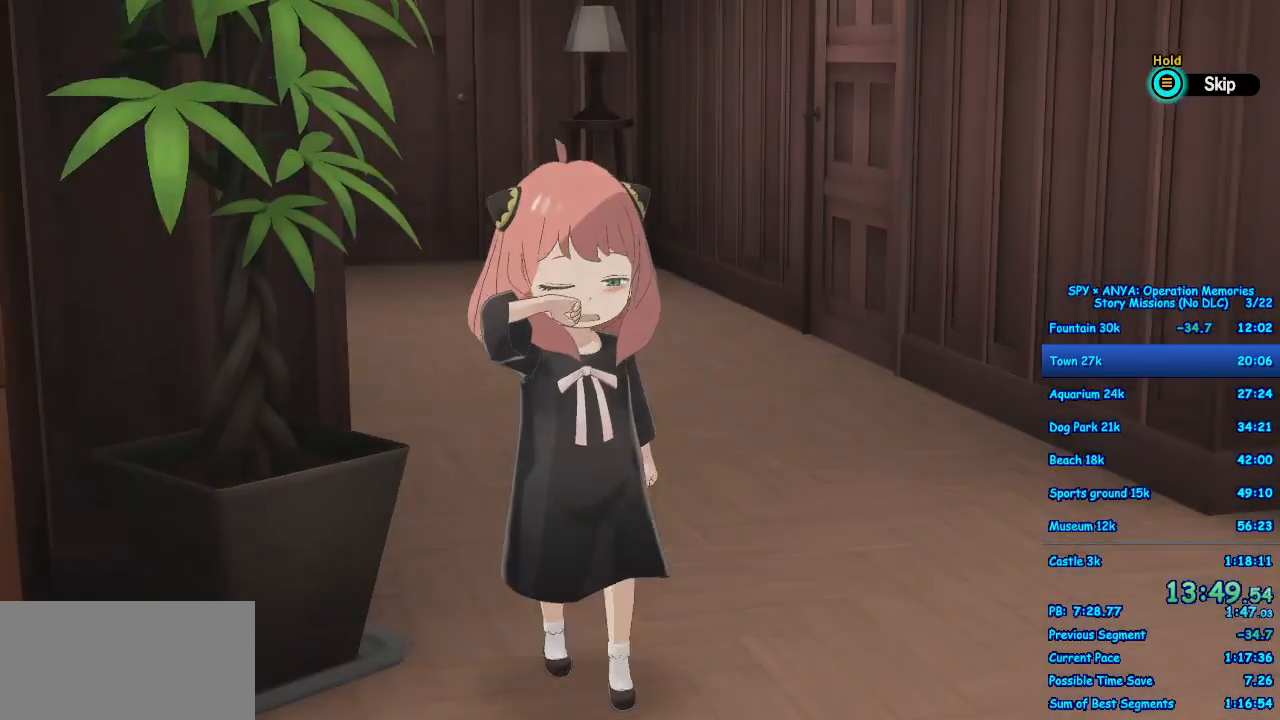
{"dt_ms": 500, "buttons": [], "left_stick": "center", "right_stick": "center", "events": []}
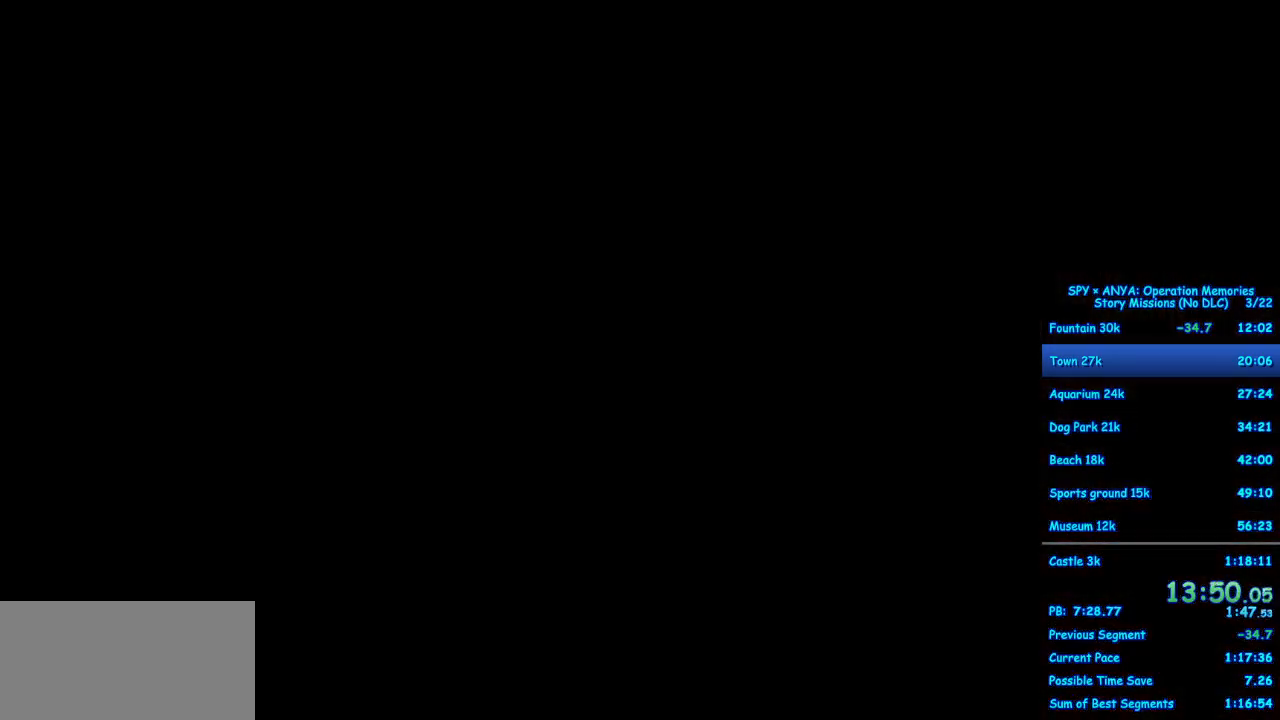
{"dt_ms": 500, "buttons": [], "left_stick": "center", "right_stick": "center", "events": []}
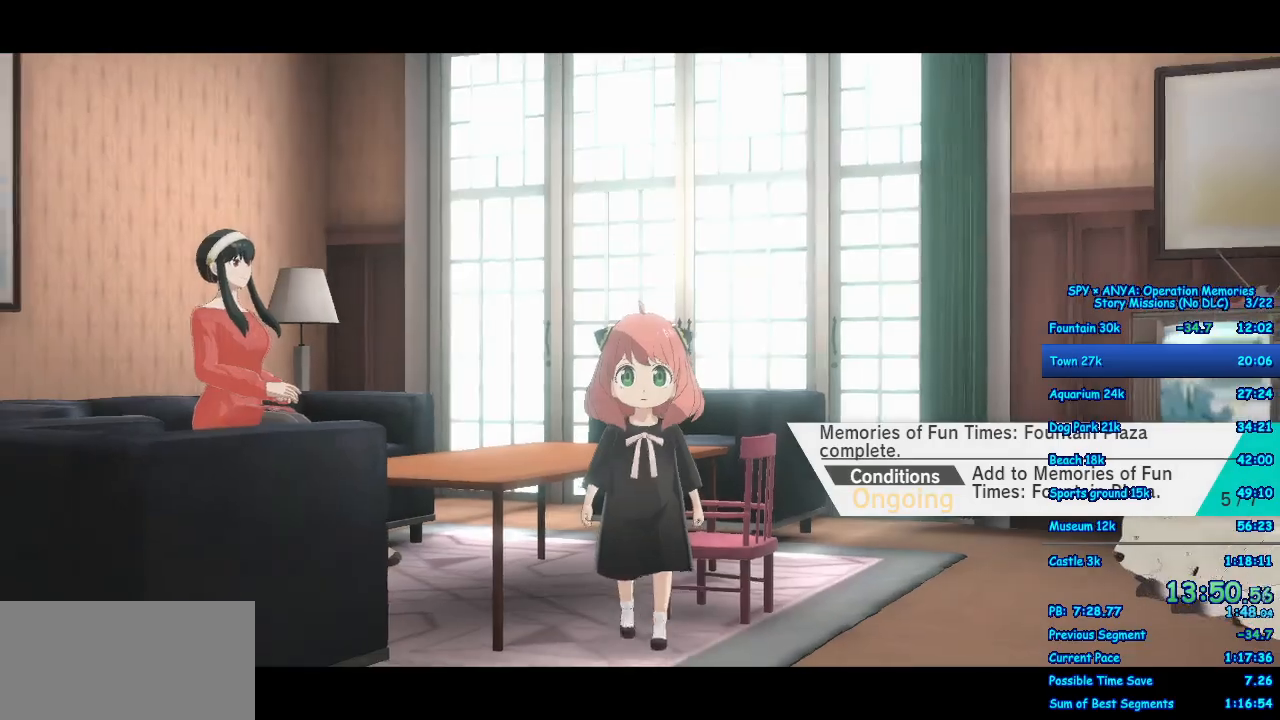
{"dt_ms": 500, "buttons": [], "left_stick": "center", "right_stick": "center", "events": []}
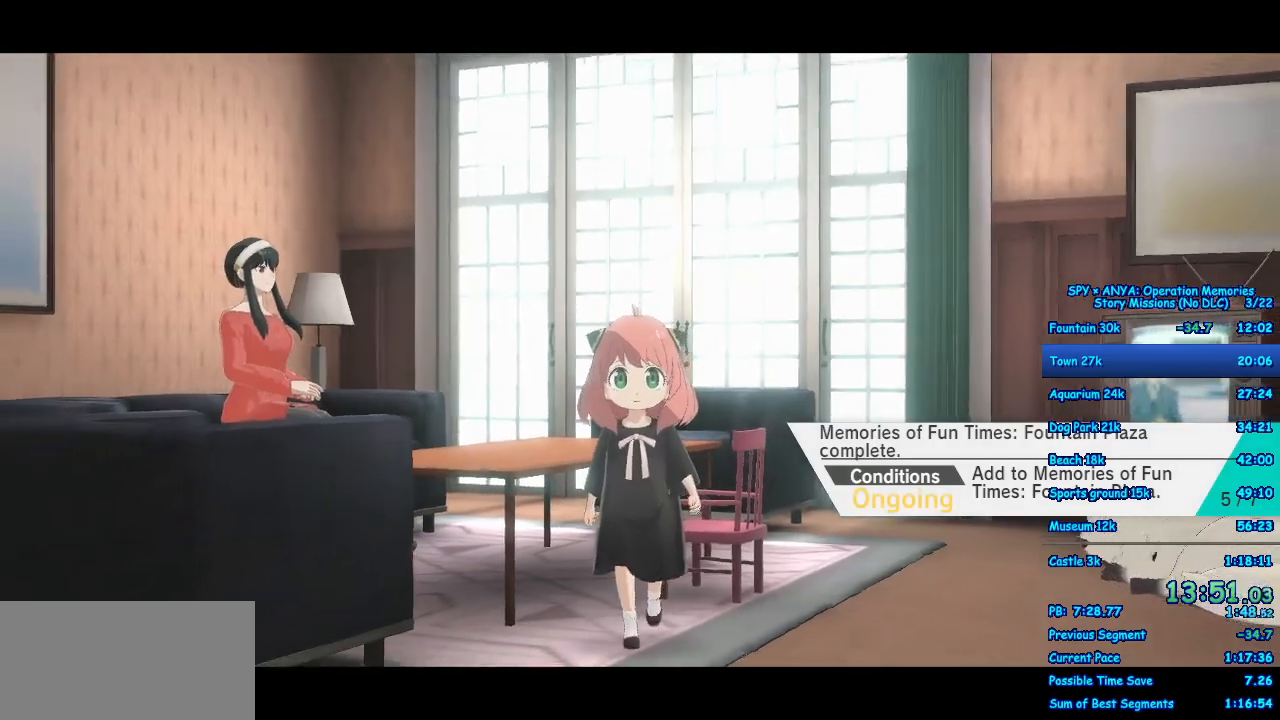
{"dt_ms": 500, "buttons": [], "left_stick": "center", "right_stick": "center", "events": []}
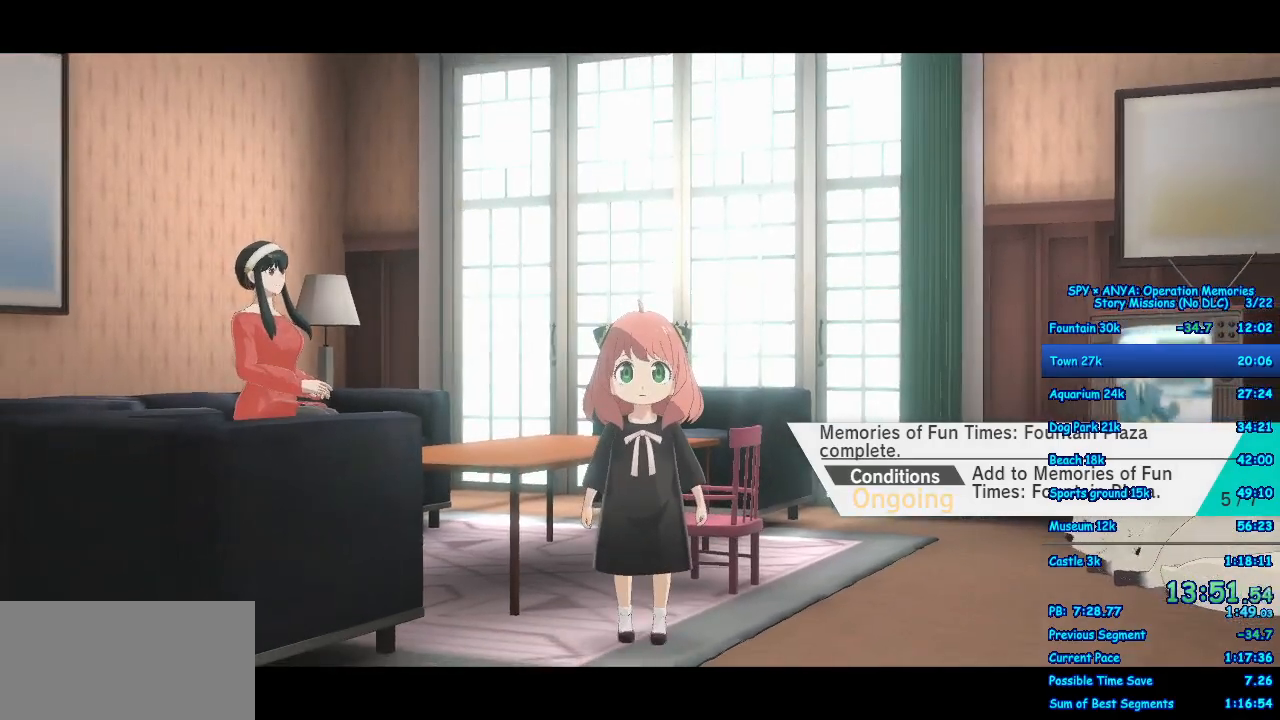
{"dt_ms": 500, "buttons": [], "left_stick": "center", "right_stick": "center", "events": []}
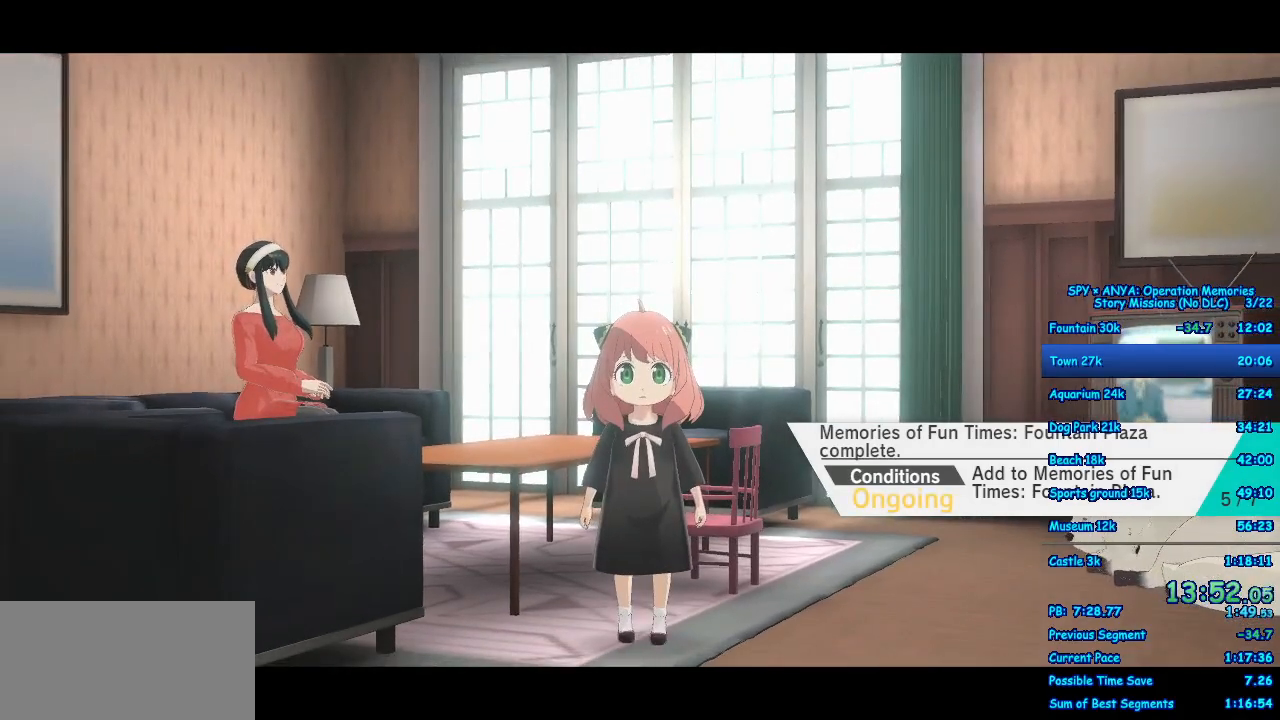
{"dt_ms": 500, "buttons": [], "left_stick": "center", "right_stick": "center", "events": []}
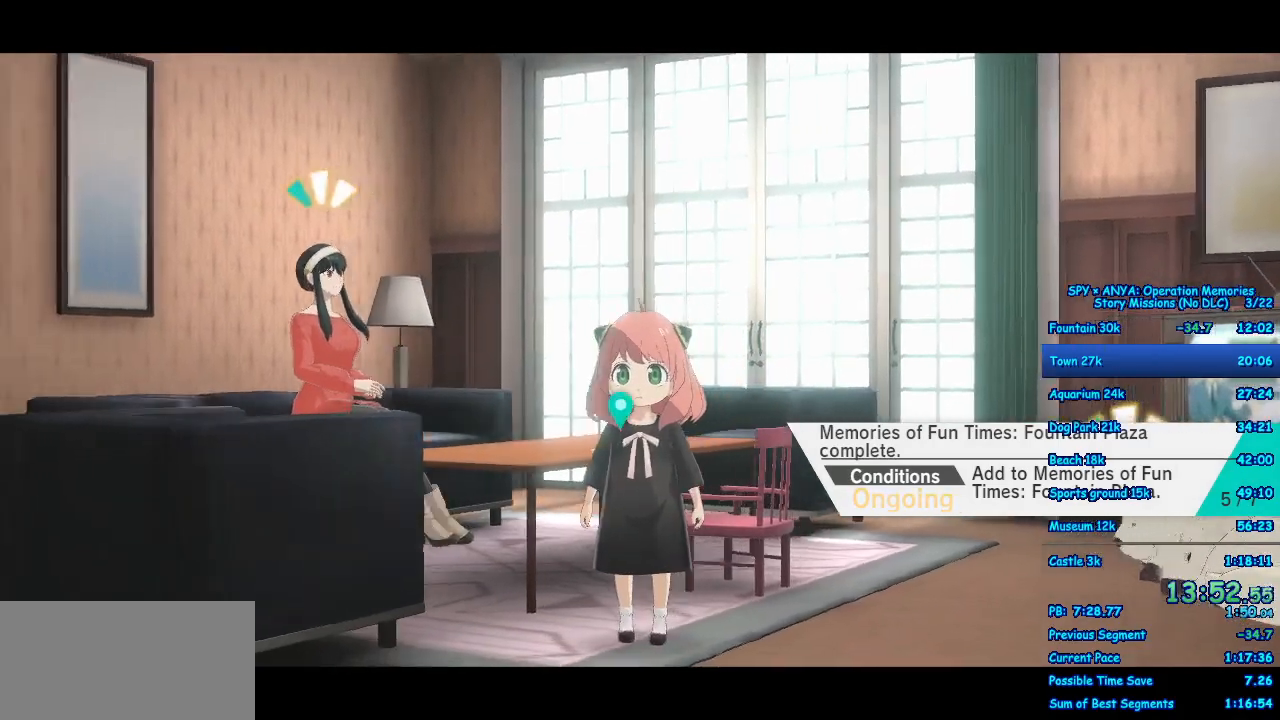
{"dt_ms": 1000, "buttons": [], "left_stick": "up", "right_stick": "center"}
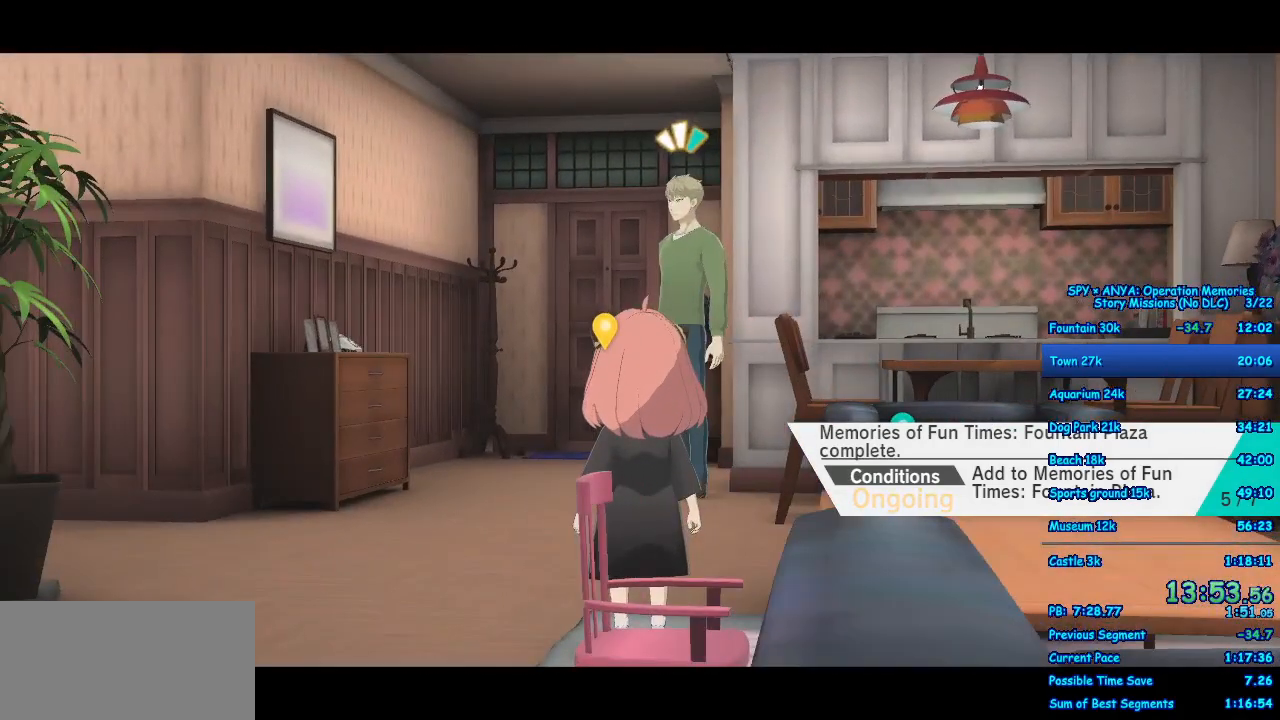
{"dt_ms": 500, "buttons": ["A"], "left_stick": "up", "right_stick": "center", "events": [[50, "A", "down"]]}
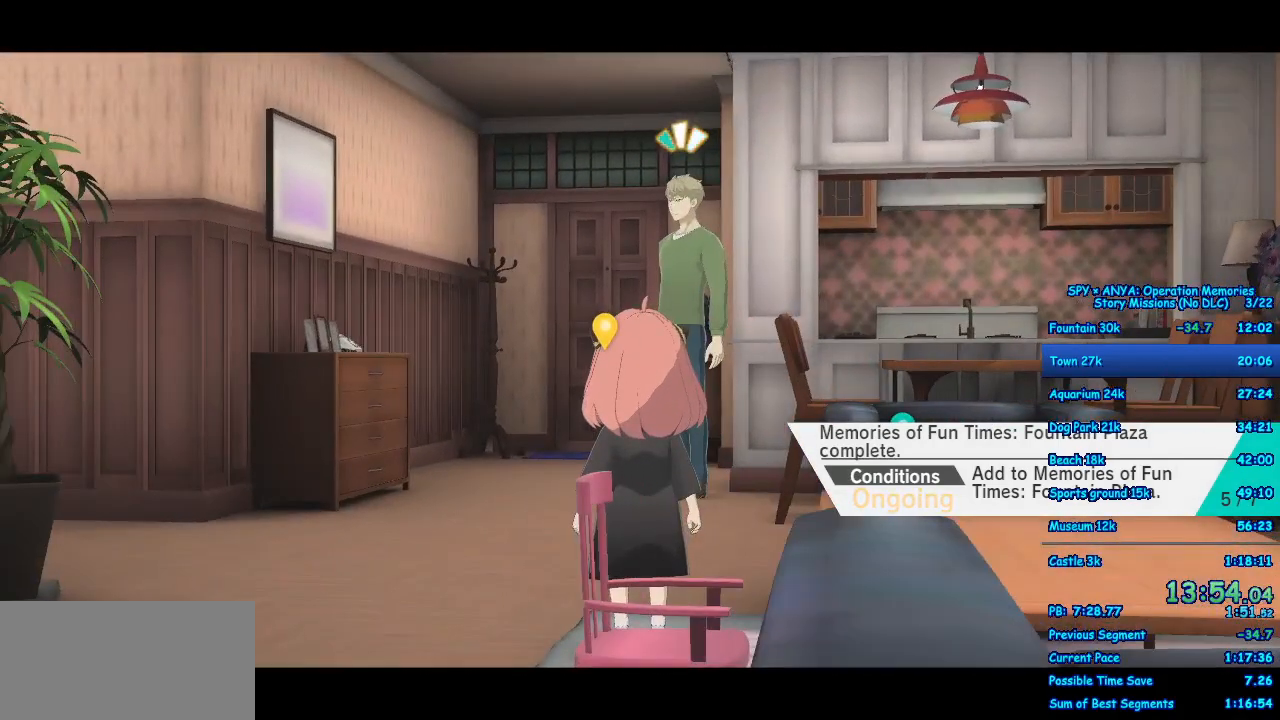
{"dt_ms": 500, "buttons": ["A"], "left_stick": "up", "right_stick": "center", "events": []}
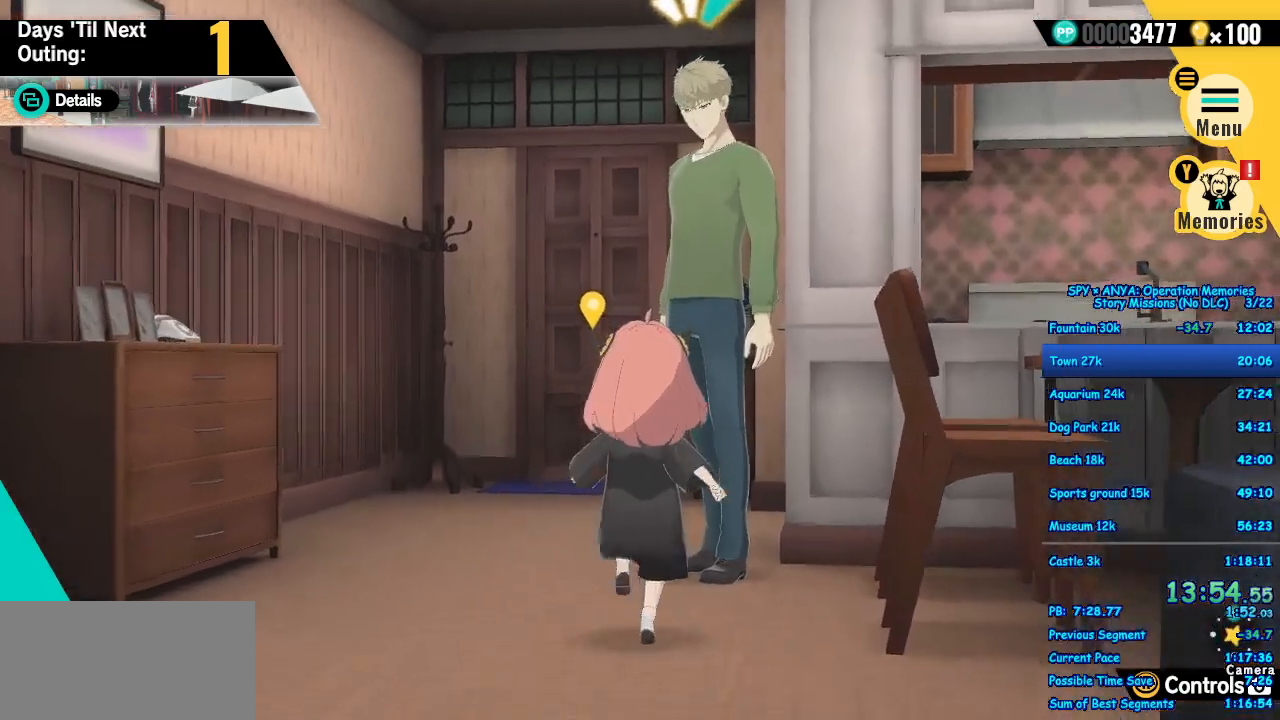
{"dt_ms": 500, "buttons": ["A"], "left_stick": "up", "right_stick": "center", "events": []}
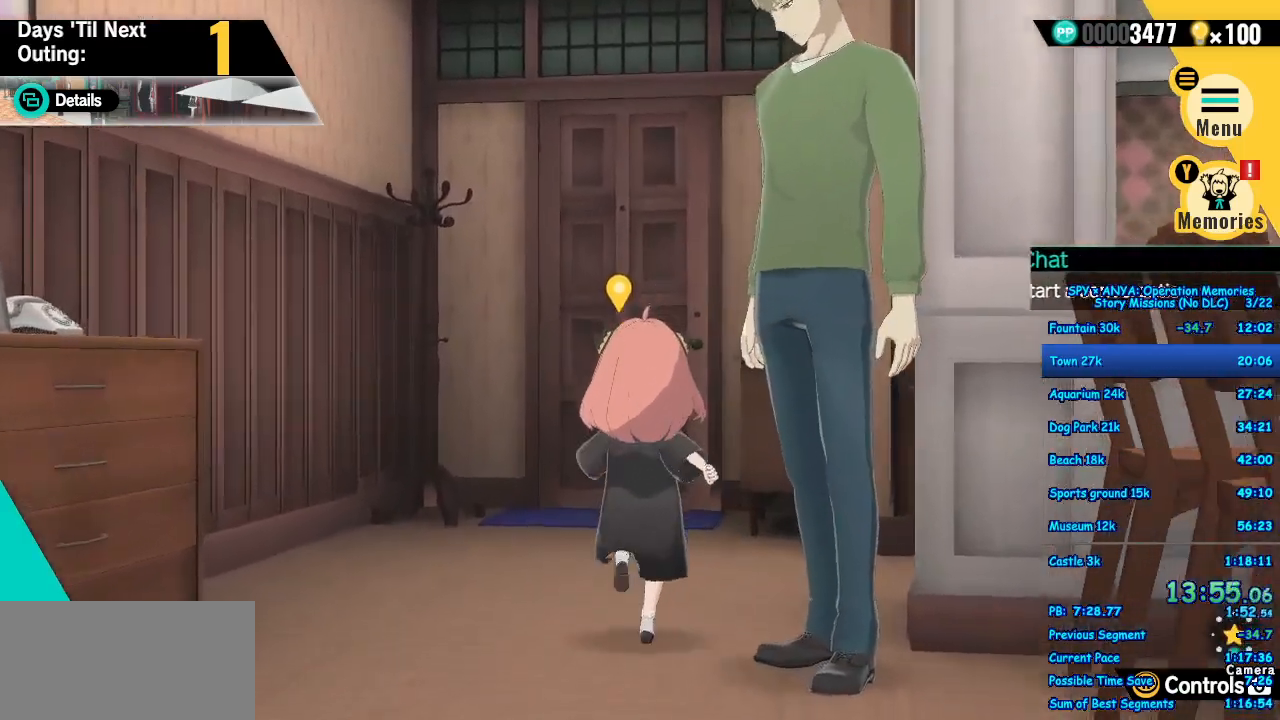
{"dt_ms": 500, "buttons": ["A"], "left_stick": "up", "right_stick": "center", "events": []}
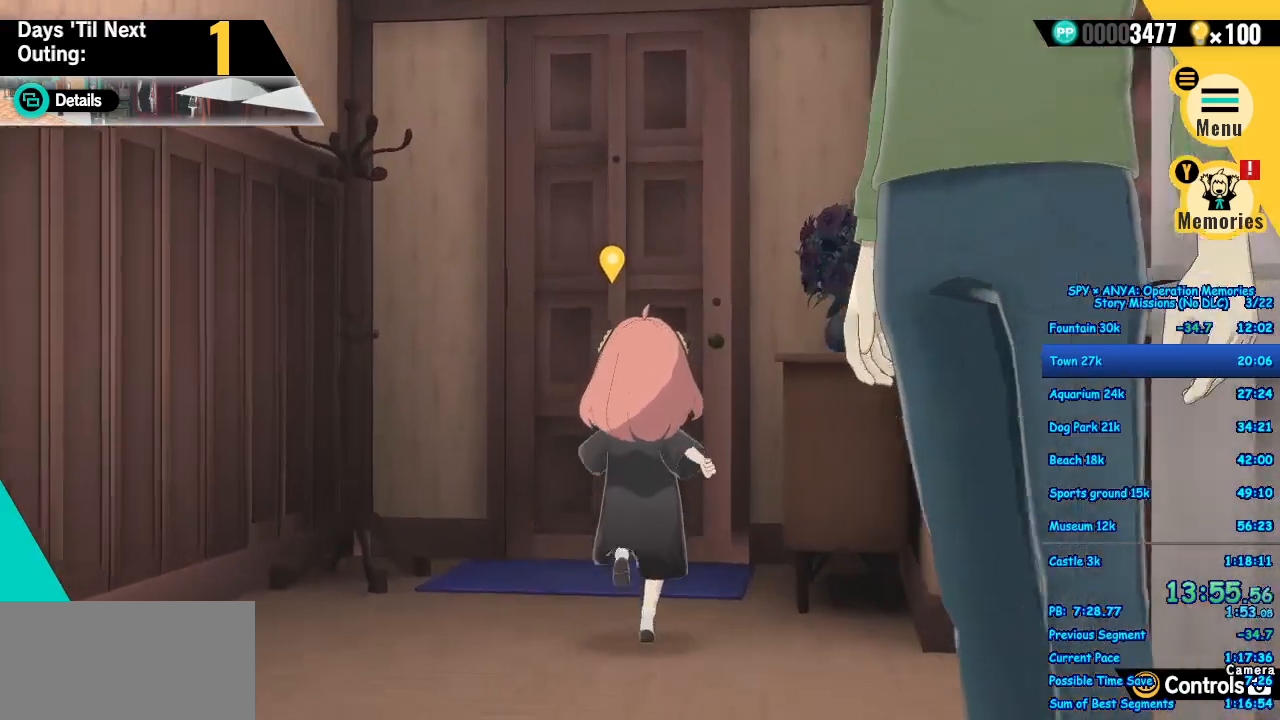
{"dt_ms": 500, "buttons": ["B"], "left_stick": "center", "right_stick": "center", "events": [[267, "X", "down"], [350, "A", "up"], [350, "X", "up"], [383, "left_stick", "center"], [450, "B", "down"]]}
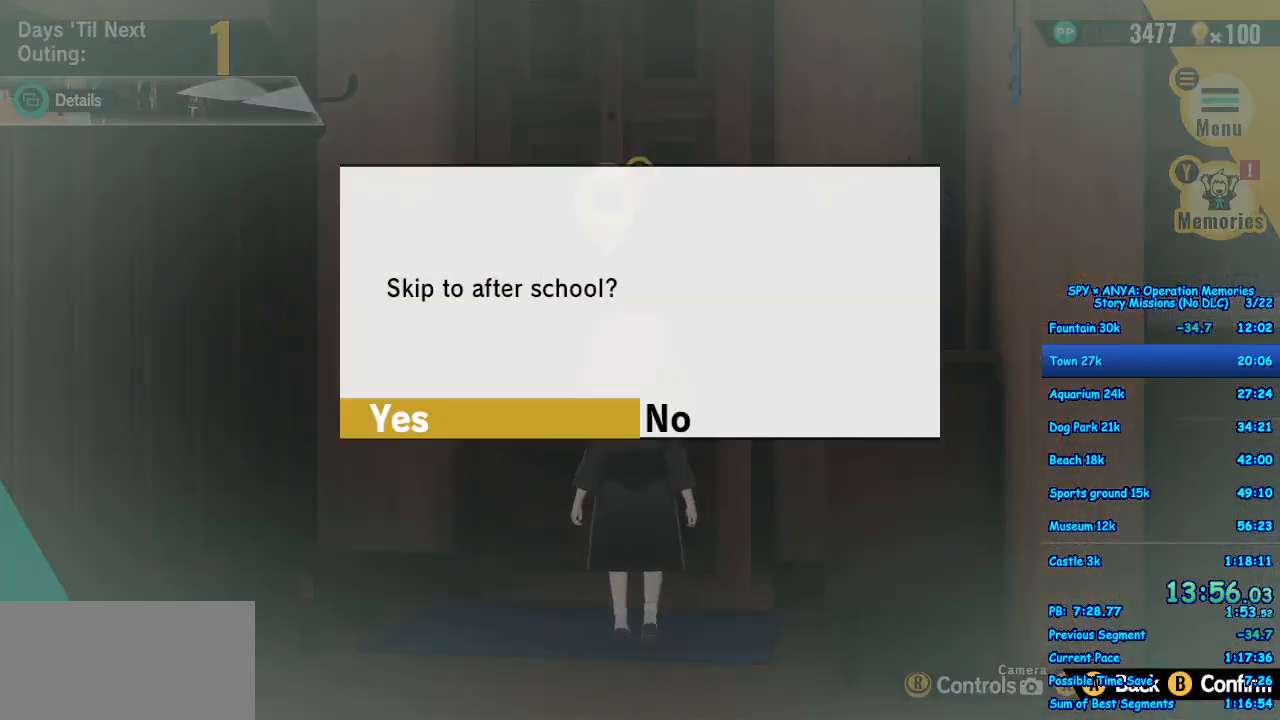
{"dt_ms": 500, "buttons": [], "left_stick": "center", "right_stick": "center", "events": [[17, "B", "up"], [117, "B", "down"], [183, "B", "up"], [267, "B", "down"], [333, "B", "up"]]}